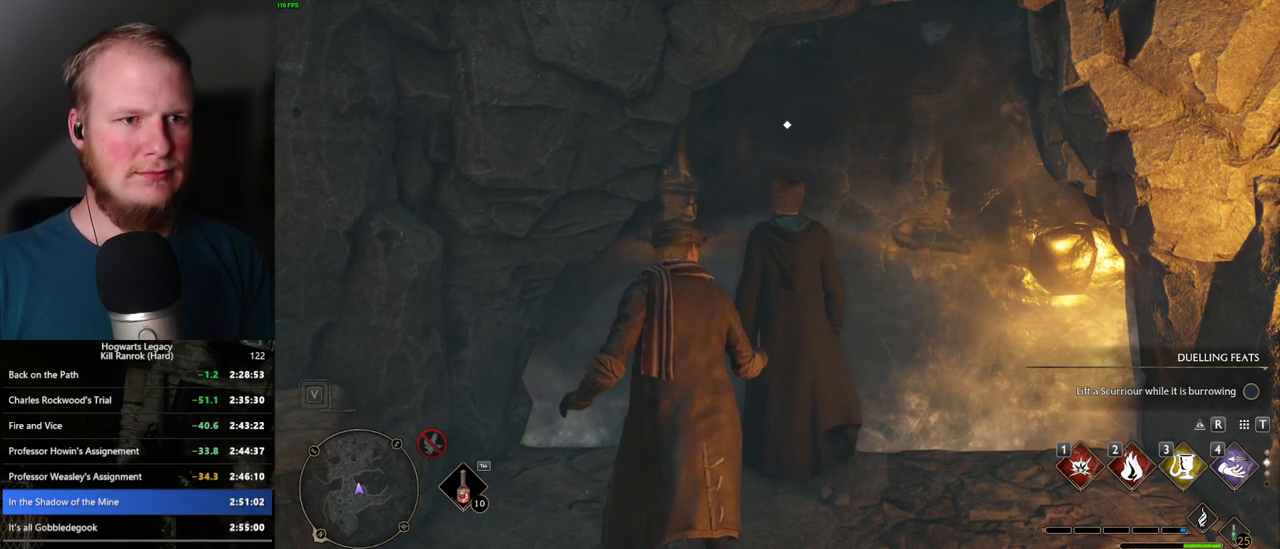
Gameplay with keyboard and mouse; each line is a JSON object with the keys and mouse buttons held at the frame after it. "events" lists presses ("down") and releases ("up") of ".", "/", "0", "1", "2", "3", "4", "5", "6", "7", "8", "9", "a", "alt_l", "alt_r", "b", "backslash", "backspace", "c", "caps_lock", "comma", "ctrl_l", "ctrl_r", "d", "e", "equals", "escape", "f", "f1", "f10", "f11", "f12", "f2", "f3", "f4", "f5", "f6", "f7", "f8", "f9", "g", "h", "i", "j", "k", "l", "lbracket", "m", "minus", "n", "o", "p", "q", "quote", "r", "rbracket", "return", "s", "semicolon", "shift_l", "shift_r", "space", "super_l", "super_r", "t", "tab", "tilde", "u", "v", "w", "x", "y", "z", "mouse_left", "mouse_wheel", "mouse_right", "mouse_mb4" and "mouse_mb5" between this image and that frame as [ms after this image, input, new state], when the widget could be followed in between. "mouse_left", "mouse_wheel", "mouse_right", "mouse_mb4", "mouse_mb5" = the "left", "wheel", "right", "mb4", "mb5" buttons of the "mouse" list. No other keys are recorded. "wheel" means that the mouse wheel is clicked or scrolled. Mouse movement is not recorded.
{"keys": [], "mouse": [], "events": [[350, "p", "down"], [450, "p", "up"]]}
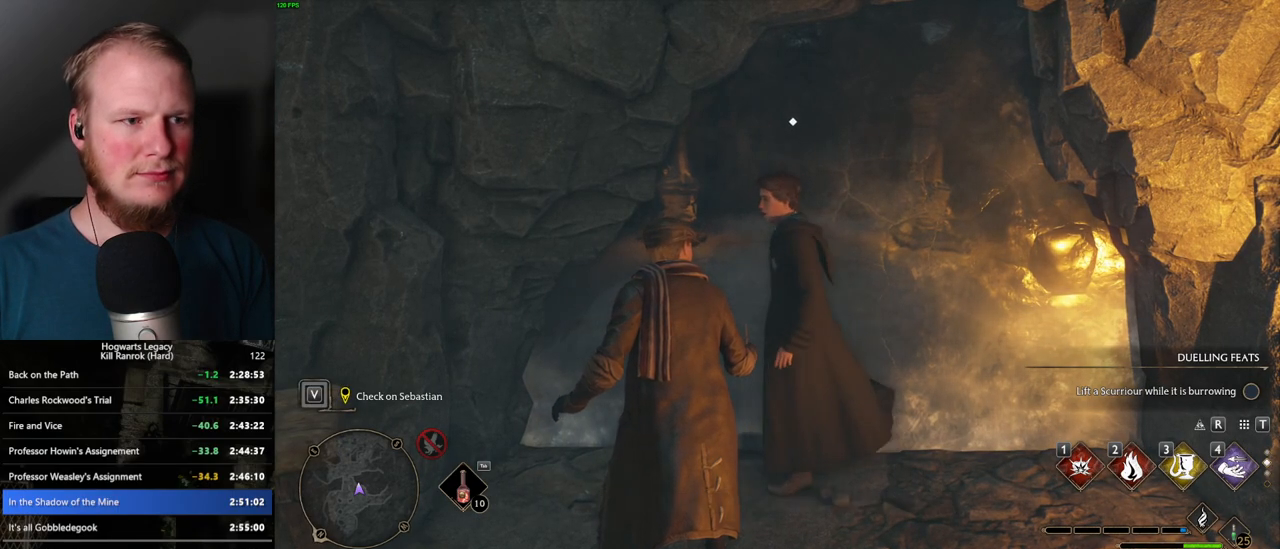
{"keys": [], "mouse": [], "events": []}
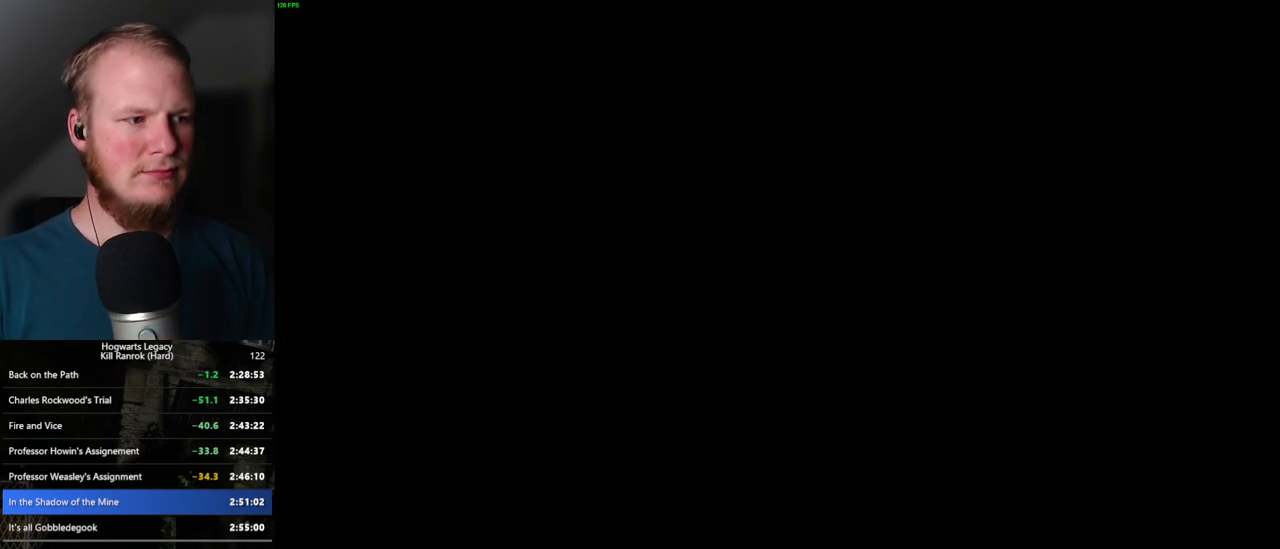
{"keys": [], "mouse": [], "events": []}
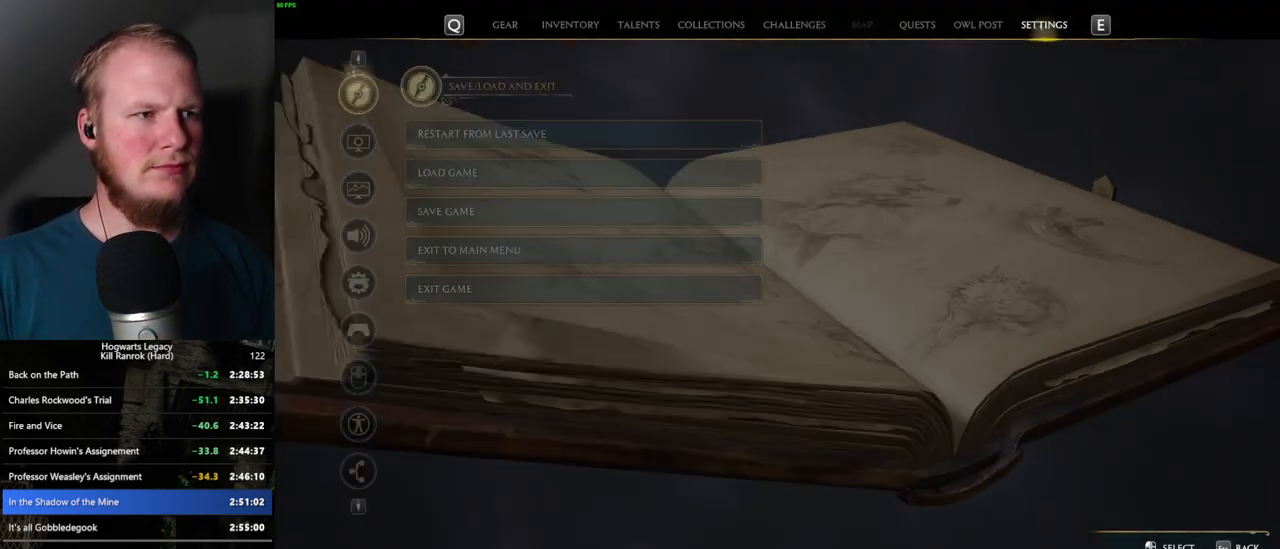
{"keys": [], "mouse": [], "events": [[367, "mouse_left", "down"], [484, "mouse_left", "up"]]}
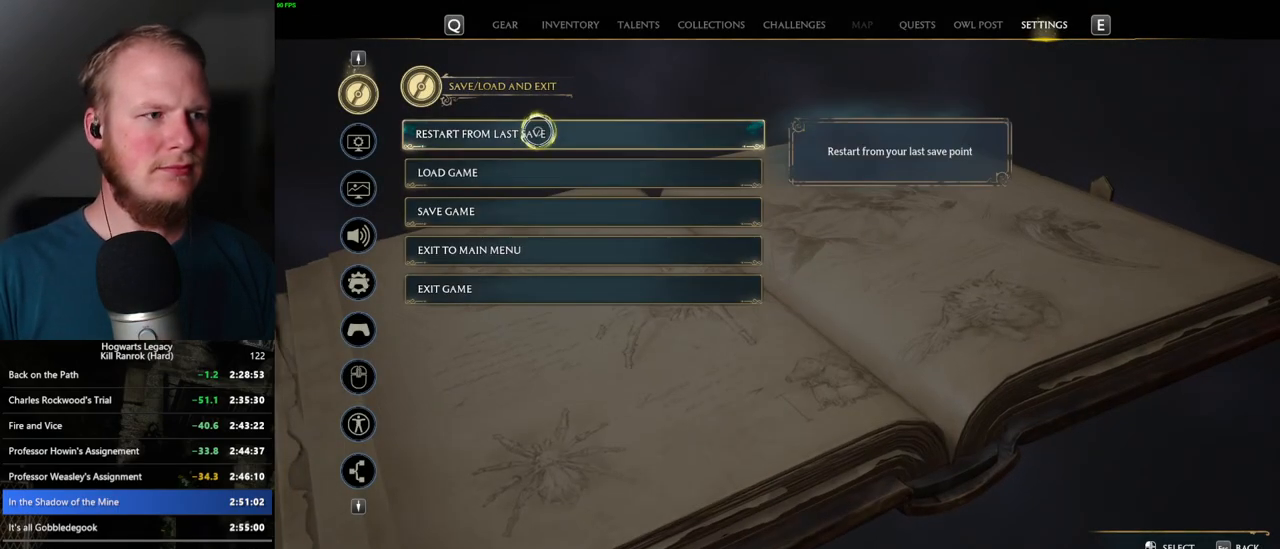
{"keys": ["space"], "mouse": [], "events": [[34, "space", "down"], [100, "space", "up"], [200, "space", "down"], [284, "space", "up"], [350, "space", "down"], [417, "space", "up"], [500, "space", "down"]]}
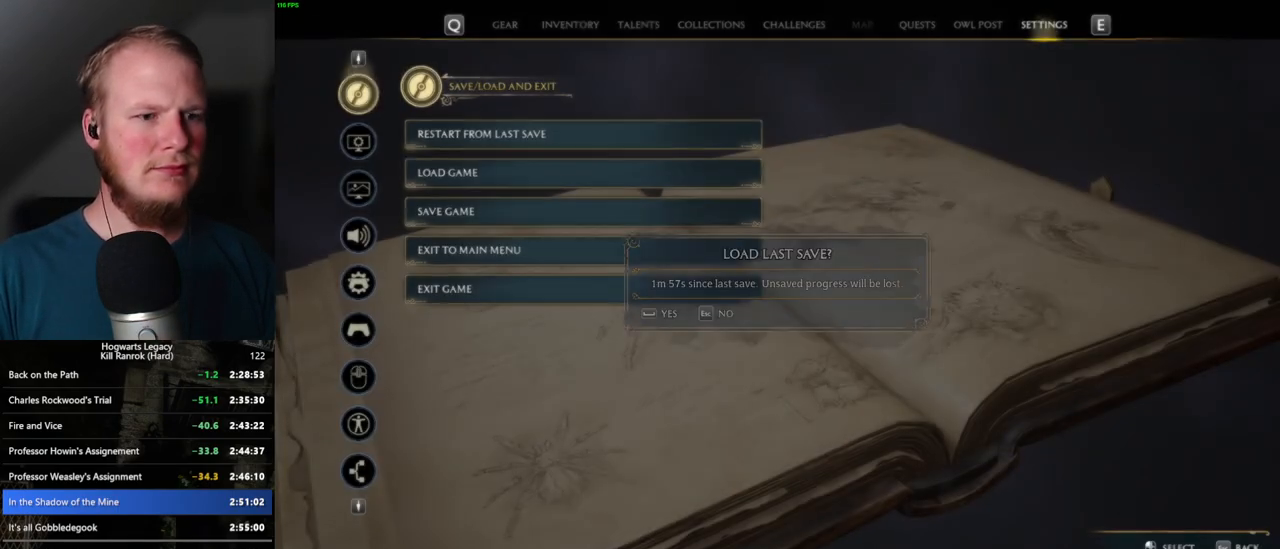
{"keys": [], "mouse": [], "events": [[84, "space", "up"]]}
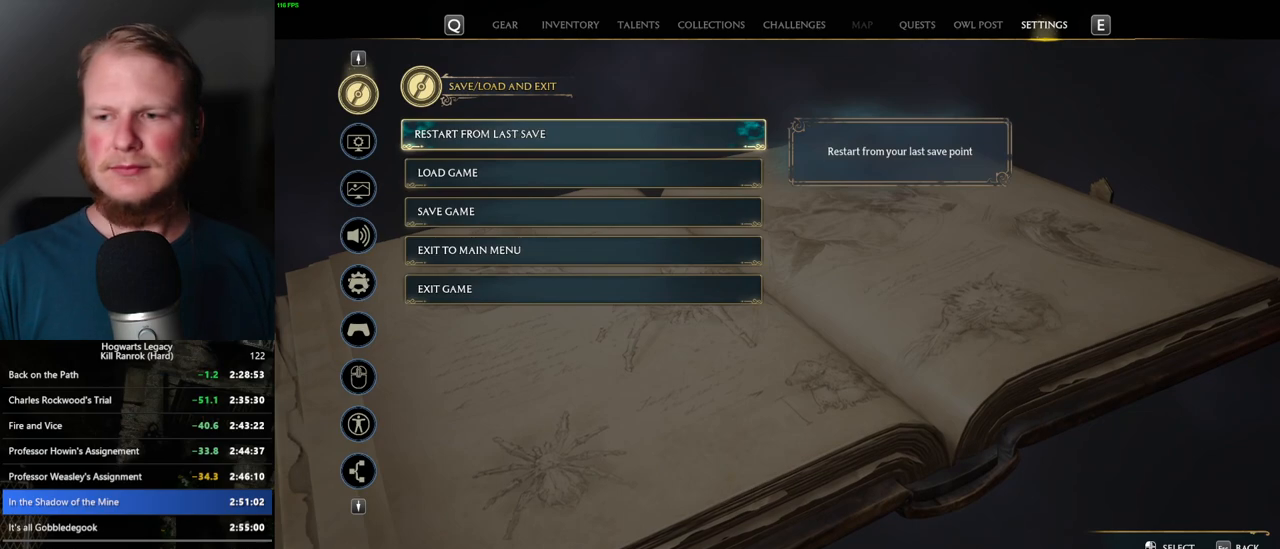
{"keys": [], "mouse": [], "events": []}
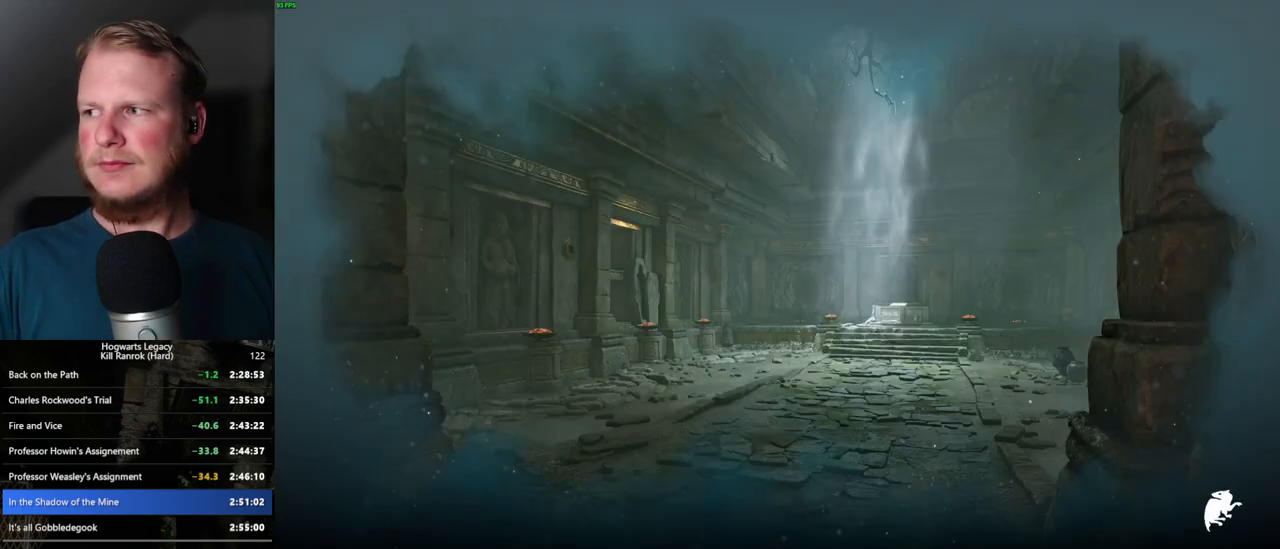
{"keys": [], "mouse": [], "events": []}
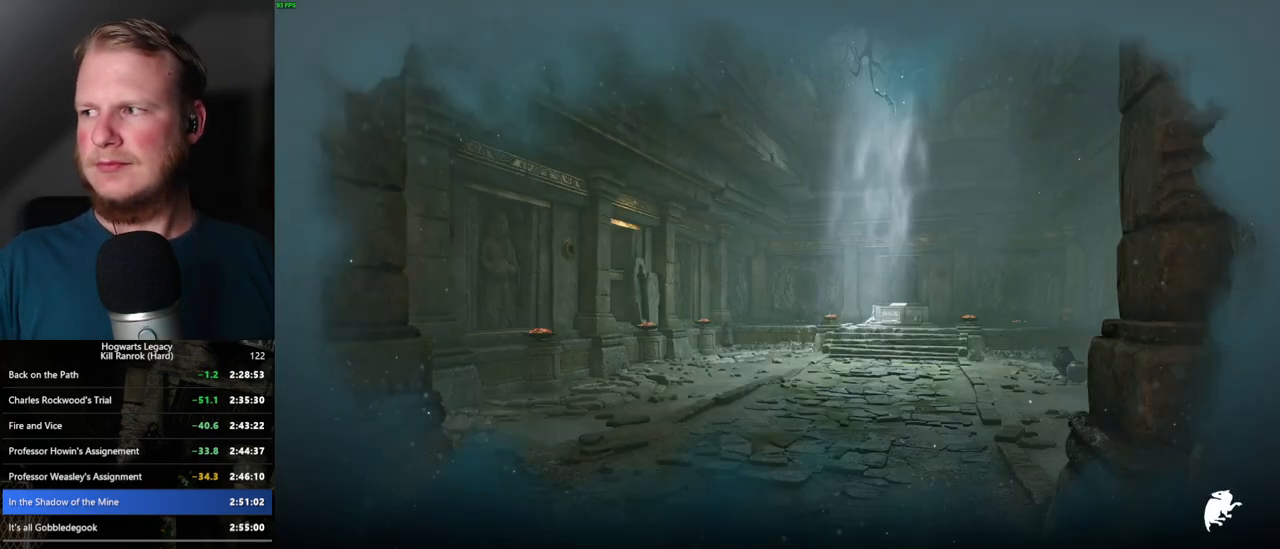
{"keys": [], "mouse": [], "events": []}
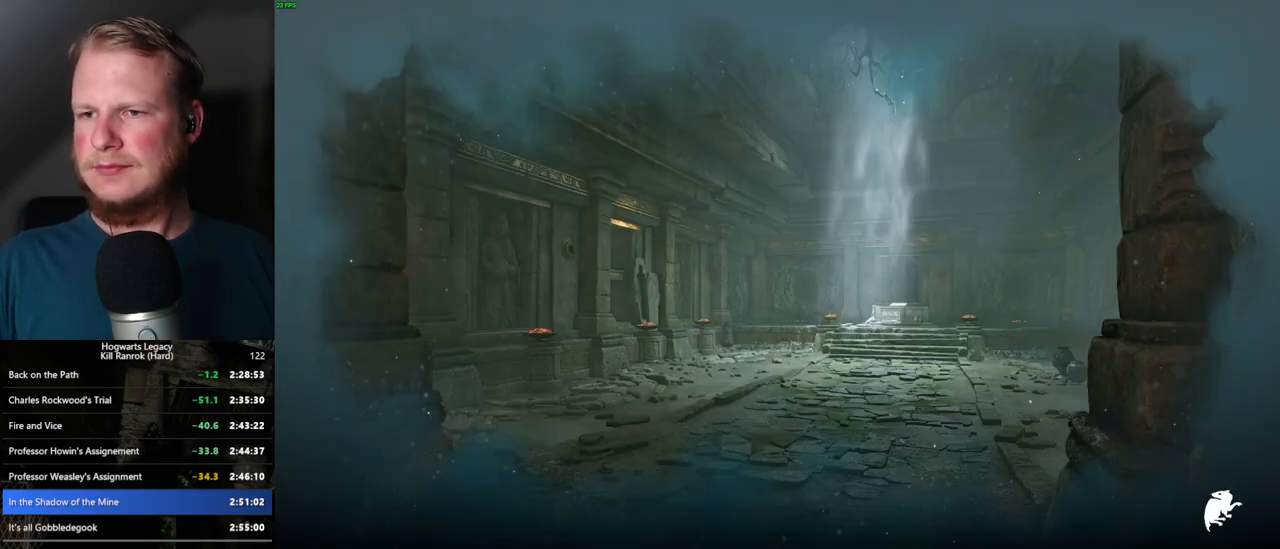
{"keys": [], "mouse": [], "events": []}
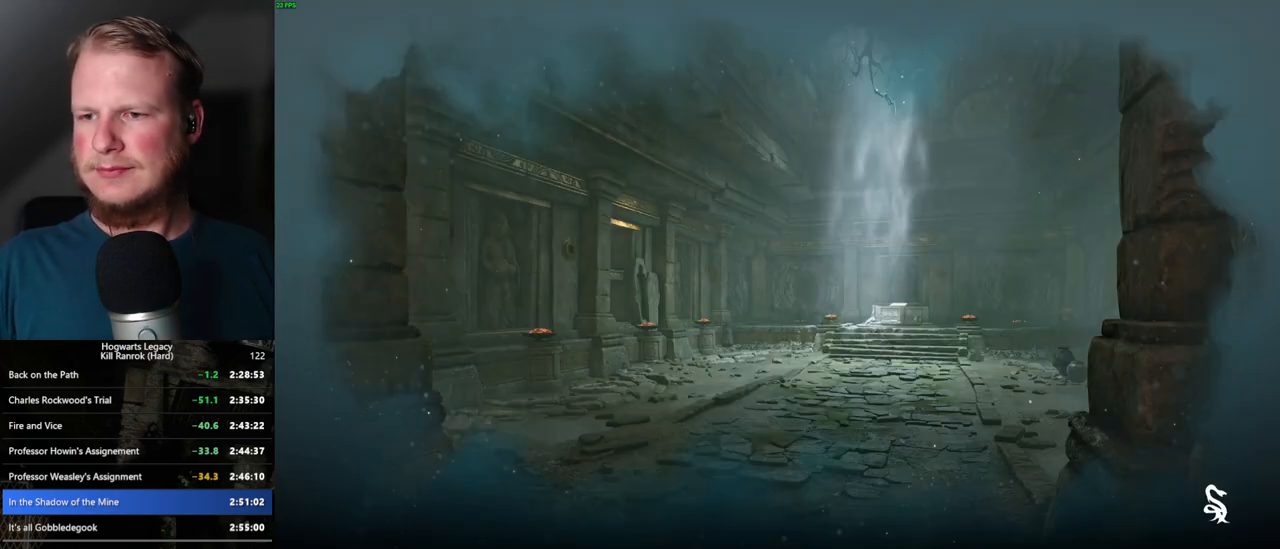
{"keys": [], "mouse": [], "events": []}
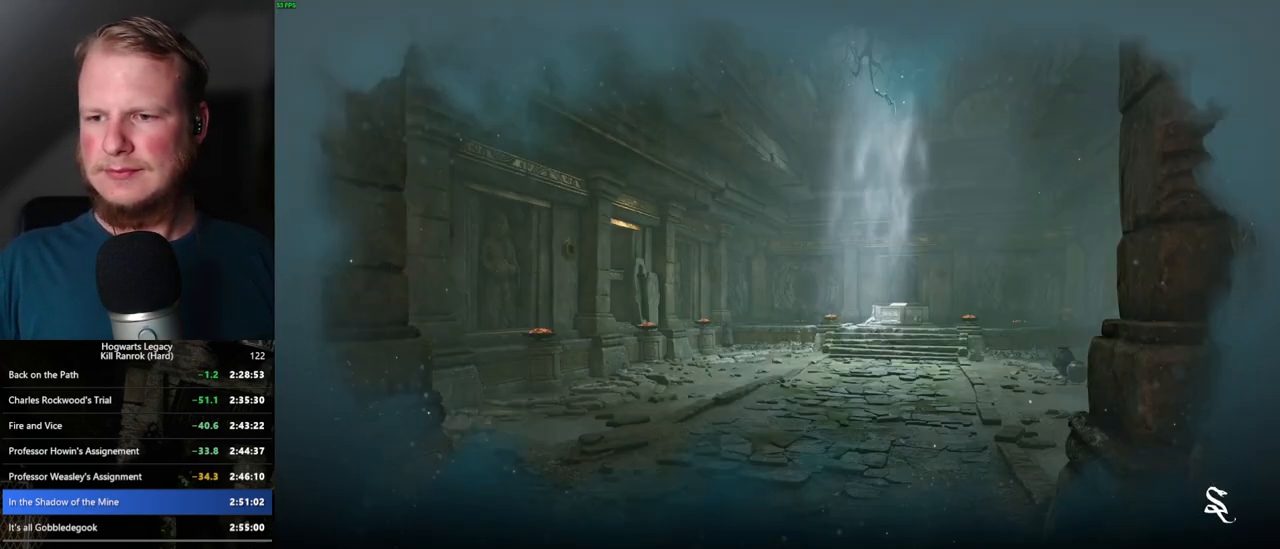
{"keys": [], "mouse": [], "events": []}
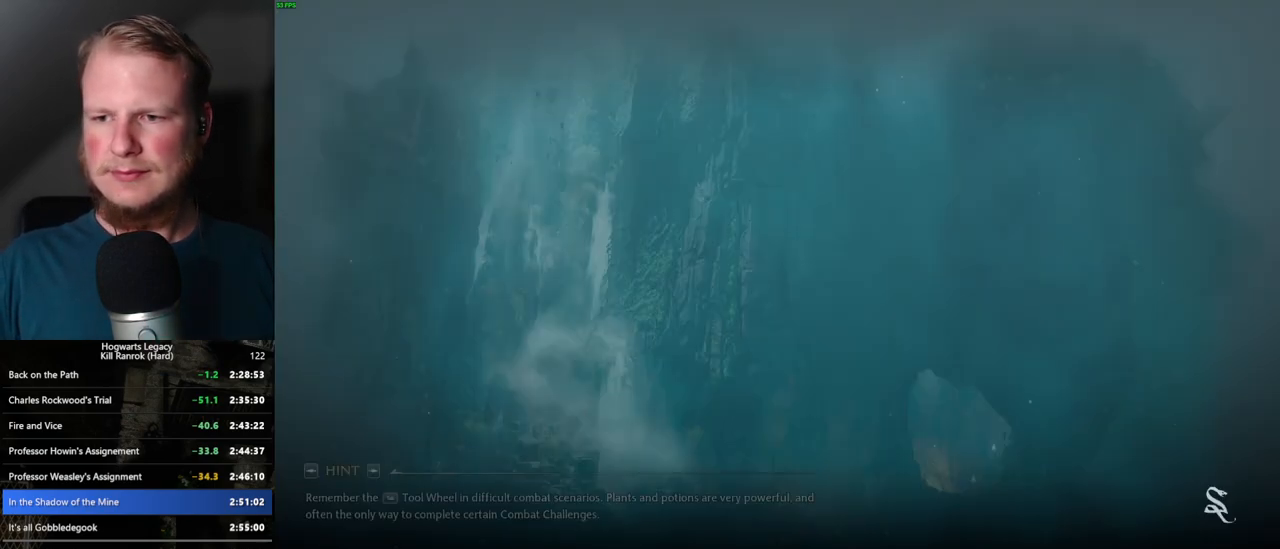
{"keys": [], "mouse": [], "events": []}
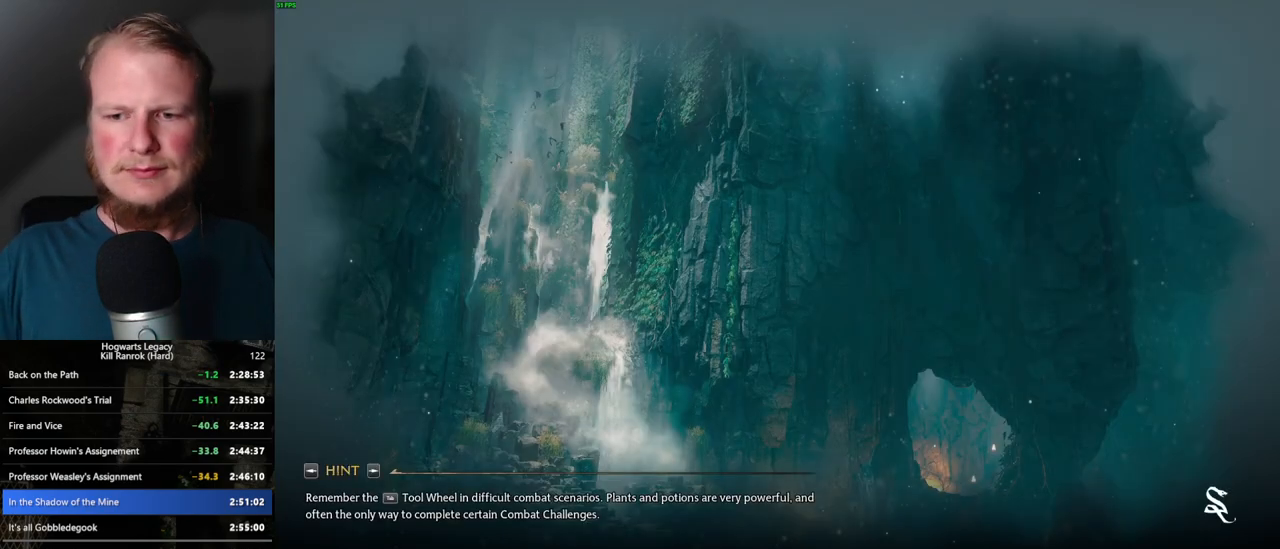
{"keys": [], "mouse": [], "events": []}
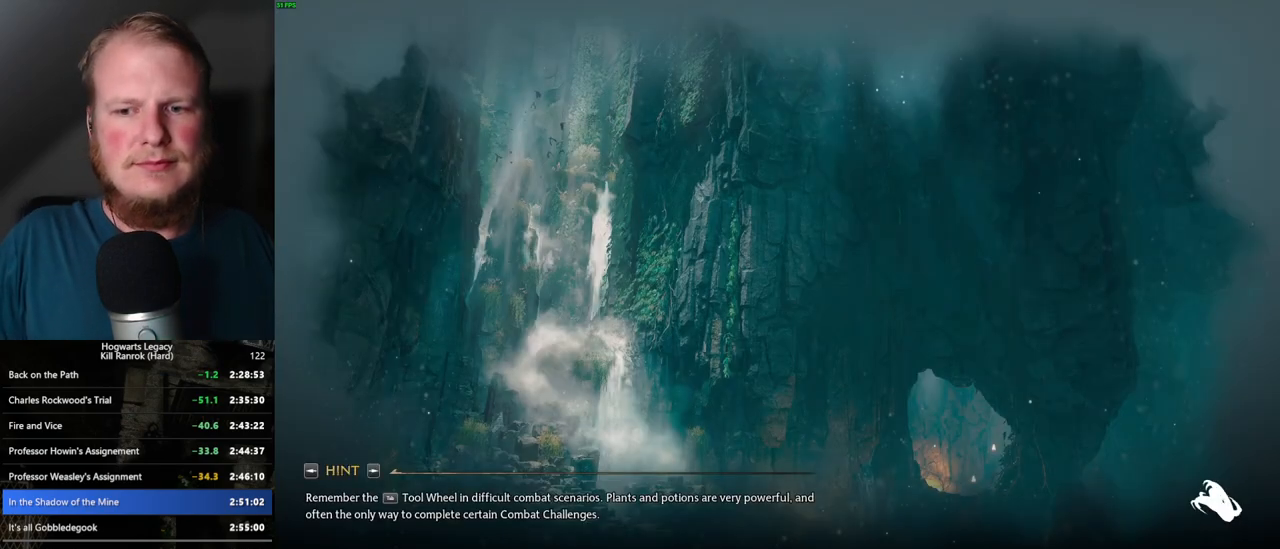
{"keys": [], "mouse": [], "events": []}
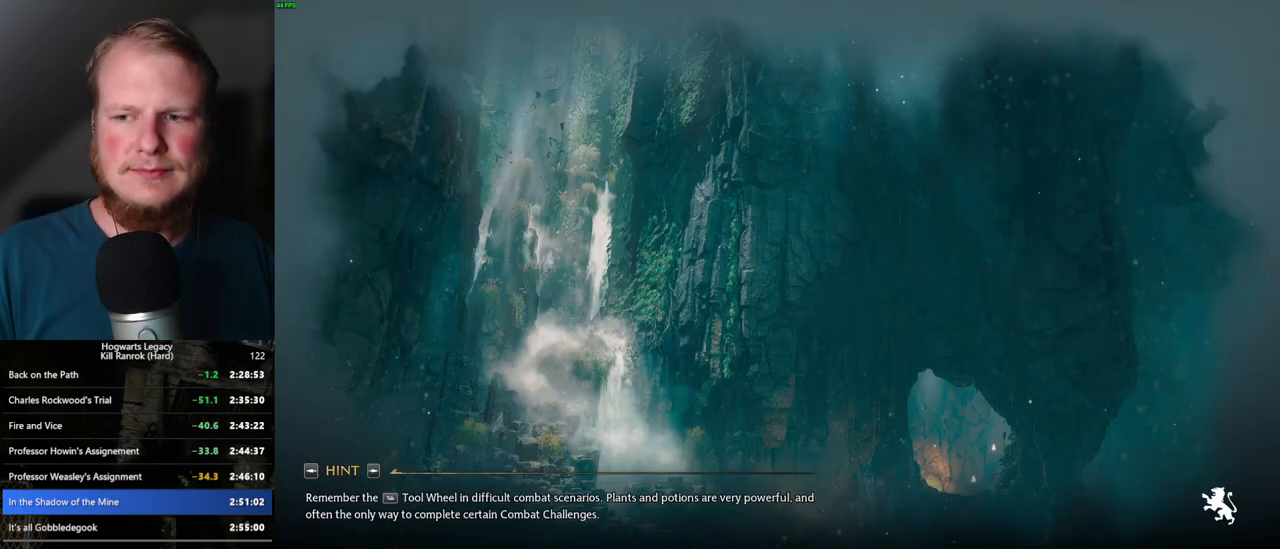
{"keys": [], "mouse": [], "events": []}
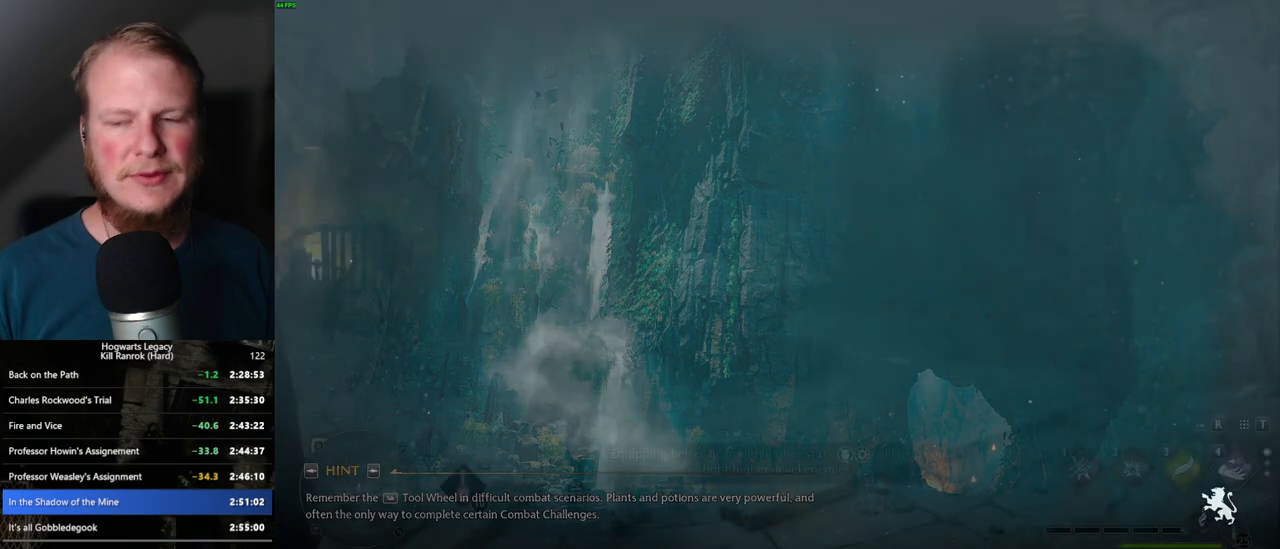
{"keys": ["f"], "mouse": [], "events": [[450, "f", "down"]]}
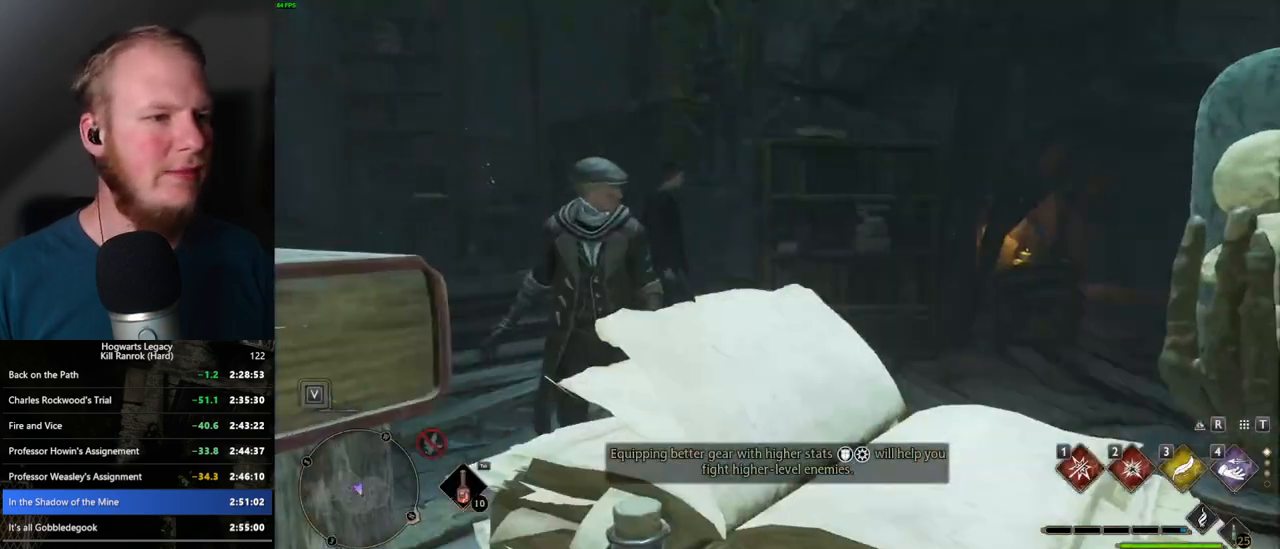
{"keys": [], "mouse": [], "events": [[50, "f", "up"]]}
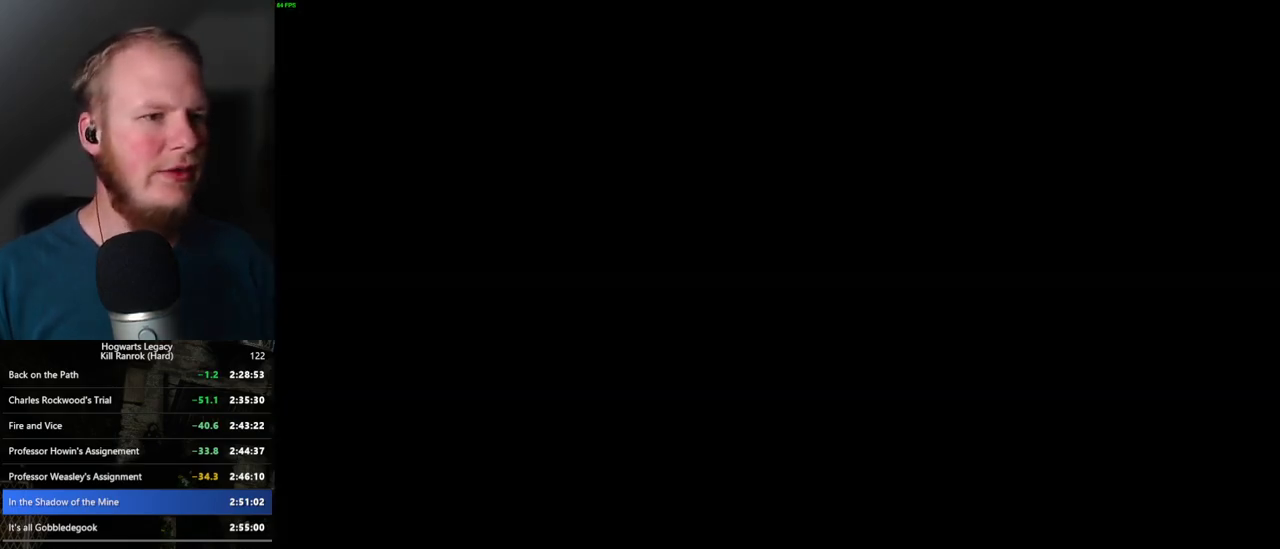
{"keys": ["q", "space"], "mouse": [], "events": [[184, "q", "down"], [184, "space", "down"], [250, "space", "up"], [267, "q", "up"], [317, "q", "down"], [334, "space", "down"], [400, "q", "up"], [417, "space", "up"], [467, "space", "down"], [484, "q", "down"]]}
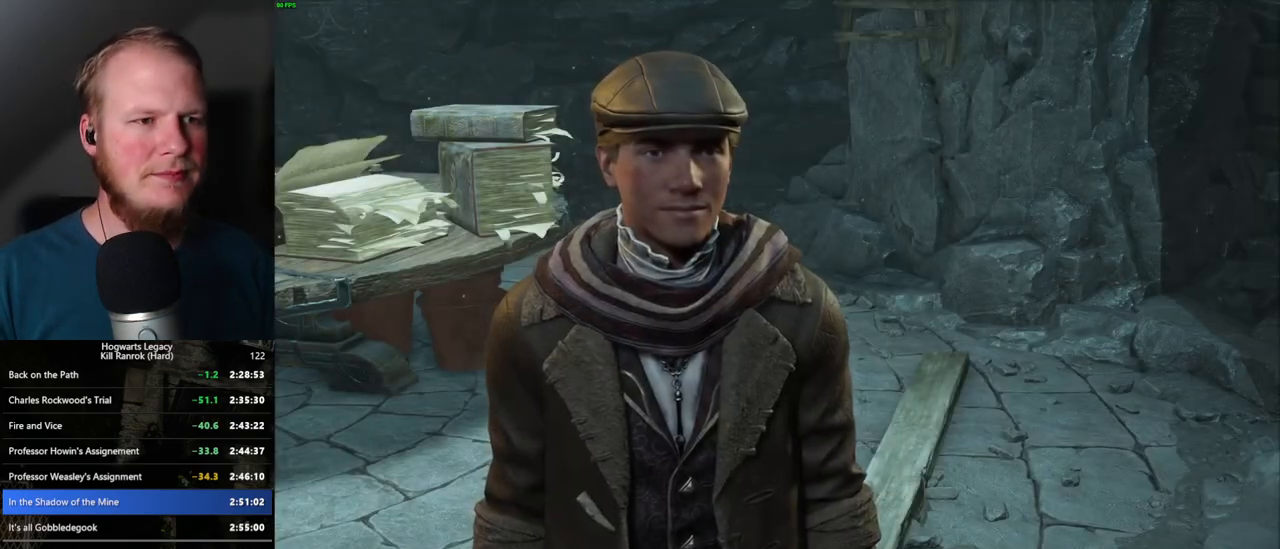
{"keys": ["space"], "mouse": ["wheel"], "events": [[50, "q", "up"], [67, "space", "up"], [84, "mouse_wheel", "down"], [117, "mouse_wheel", "up"], [150, "mouse_wheel", "down"], [150, "q", "down"], [150, "space", "down"], [167, "mouse_wheel", "up"], [200, "q", "up"], [217, "space", "up"], [284, "q", "down"], [284, "space", "down"], [350, "q", "up"], [367, "space", "up"], [434, "q", "down"], [450, "space", "down"], [467, "mouse_wheel", "down"], [500, "q", "up"]]}